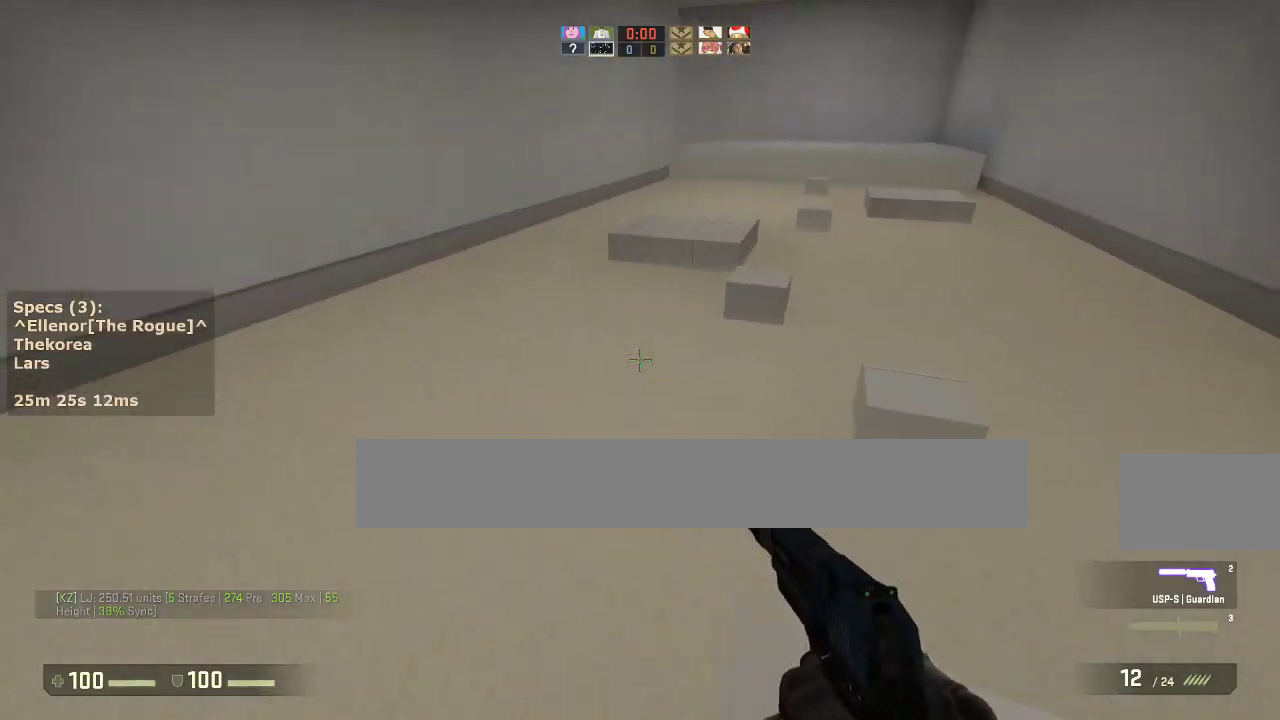
Gameplay with keyboard and mouse; each line is a JSON object with the keys and mouse buttons held at the frame after it. "events" lists presses ("down") and releases ("up") of "1", "2", "3", "4", "5", "a", "alt", "c", "caps_lock", "ctrl", "d", "e", "f", "g", "q", "r", "s", "shift", "space", "t", "tab", "v", "w", "x", "z", "mouse_left", "mouse_middle", "mouse_right", "mouse_mb4", "mouse_mb5", "mouse_wheel_up" and "mouse_wheel_down" between this image and that frame as [ms after this image, input, new state], when the widget could be followed in between. "mouse_left", "mouse_middle", "mouse_right", "mouse_mb4", "mouse_mb5", "mouse_wheel_up", "mouse_wheel_down" = the "left", "middle", "right", "mb4", "mb5", "wheel_up", "wheel_down" buttons of the "mouse" list. No other keys are recorded. Not read: mouse_move.
{"keys": ["a", "d"], "mouse": [], "events": [[17, "a", "up"], [17, "mouse_wheel_down", "down"], [150, "a", "down"], [150, "d", "up"], [200, "mouse_wheel_down", "up"], [300, "d", "down"], [333, "a", "up"], [483, "a", "down"]]}
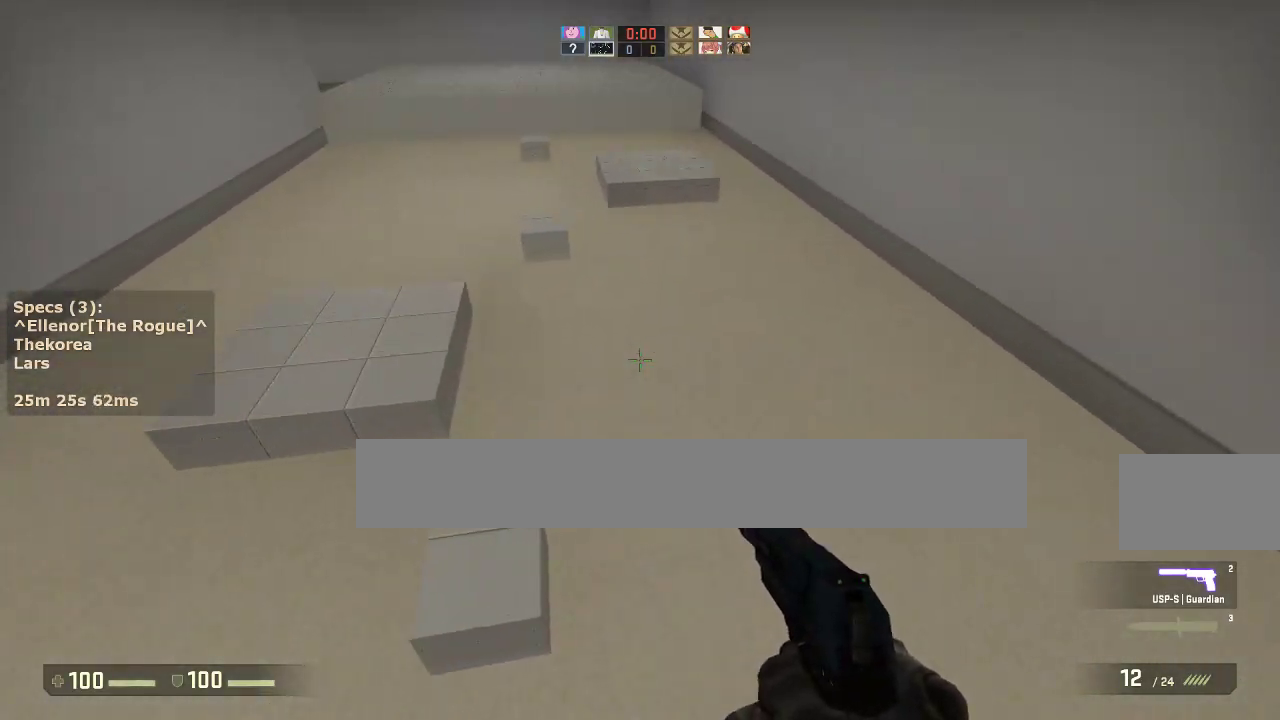
{"keys": ["a"], "mouse": [], "events": [[33, "d", "up"], [217, "a", "up"], [217, "d", "down"], [267, "mouse_wheel_down", "down"], [400, "a", "down"], [400, "d", "up"], [450, "mouse_wheel_down", "up"]]}
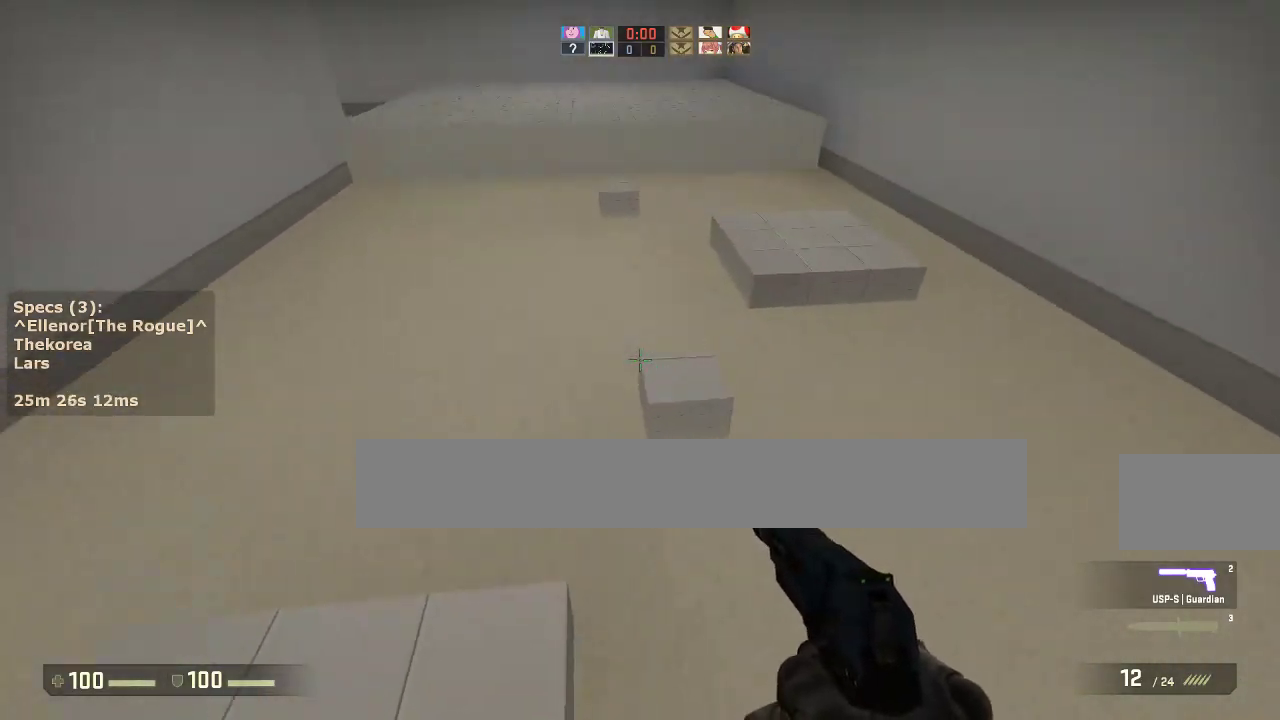
{"keys": ["d"], "mouse": [], "events": [[333, "a", "up"], [333, "d", "down"]]}
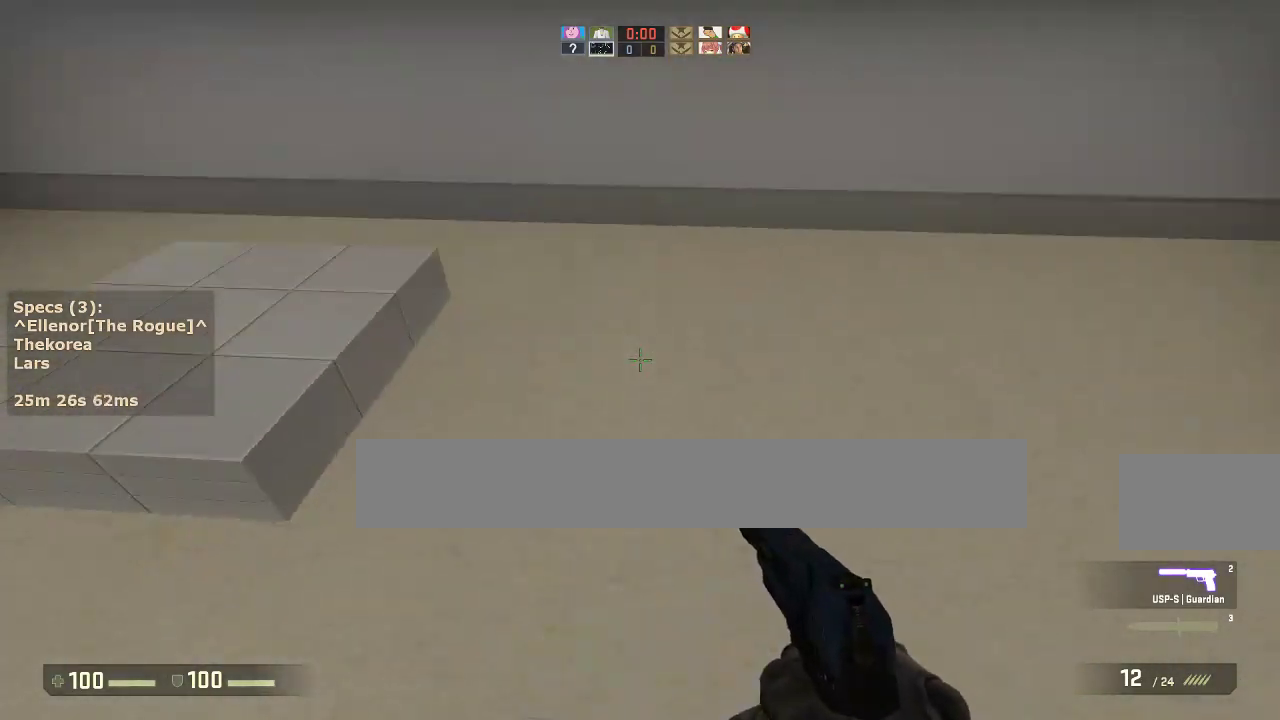
{"keys": ["d"], "mouse": [], "events": [[17, "a", "down"], [17, "d", "up"], [67, "mouse_wheel_down", "down"], [200, "mouse_wheel_down", "up"], [483, "a", "up"], [483, "d", "down"]]}
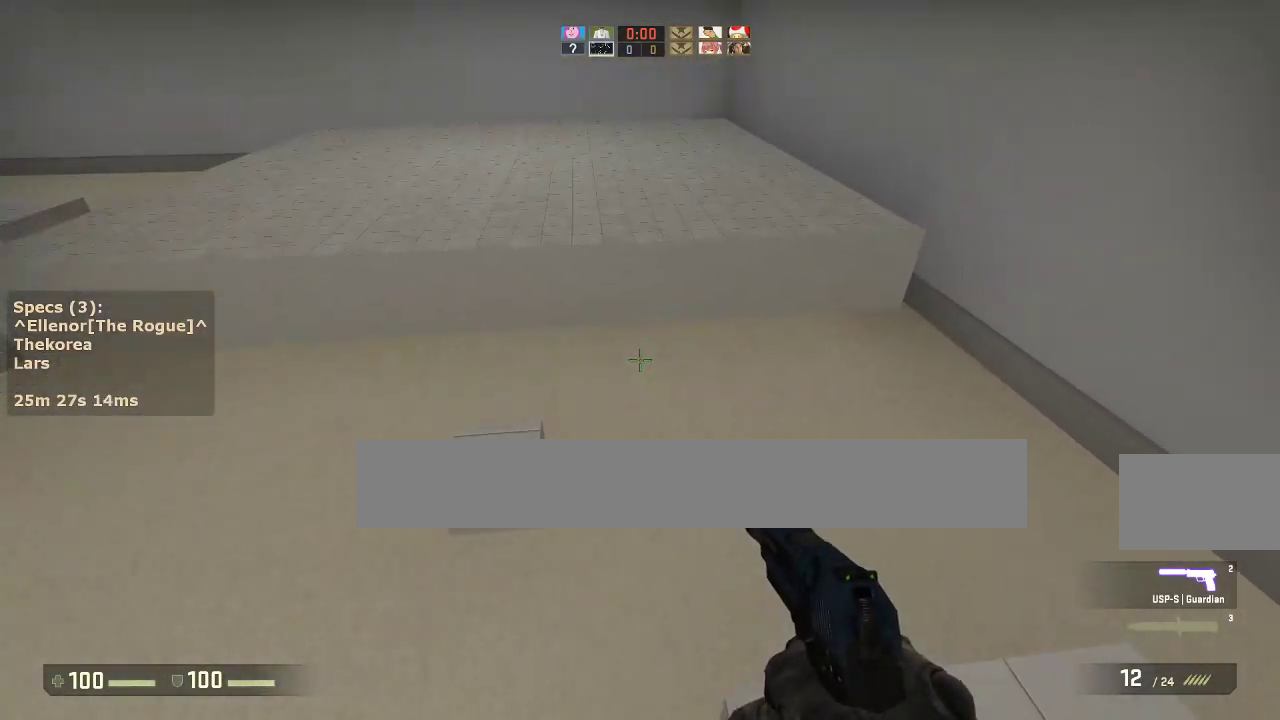
{"keys": ["a"], "mouse": [], "events": [[217, "a", "down"], [217, "d", "up"], [317, "mouse_wheel_down", "down"], [450, "mouse_wheel_down", "up"]]}
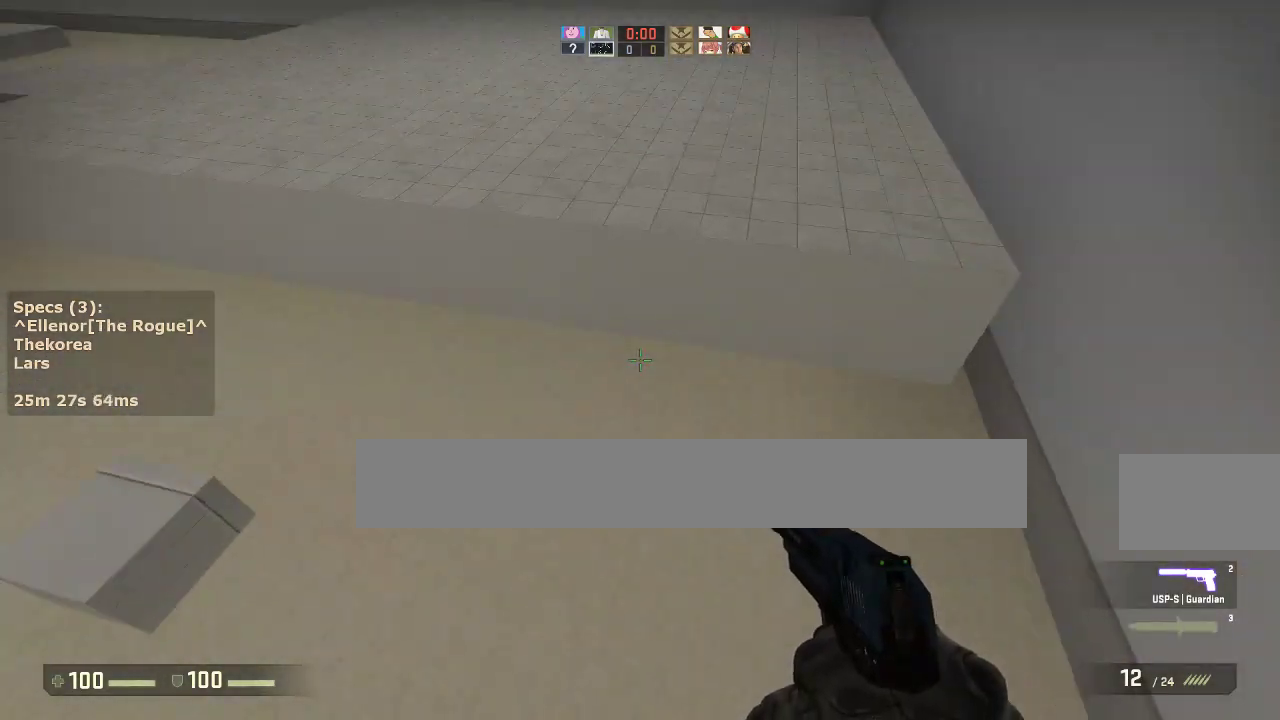
{"keys": ["d"], "mouse": [], "events": [[467, "a", "up"], [467, "d", "down"]]}
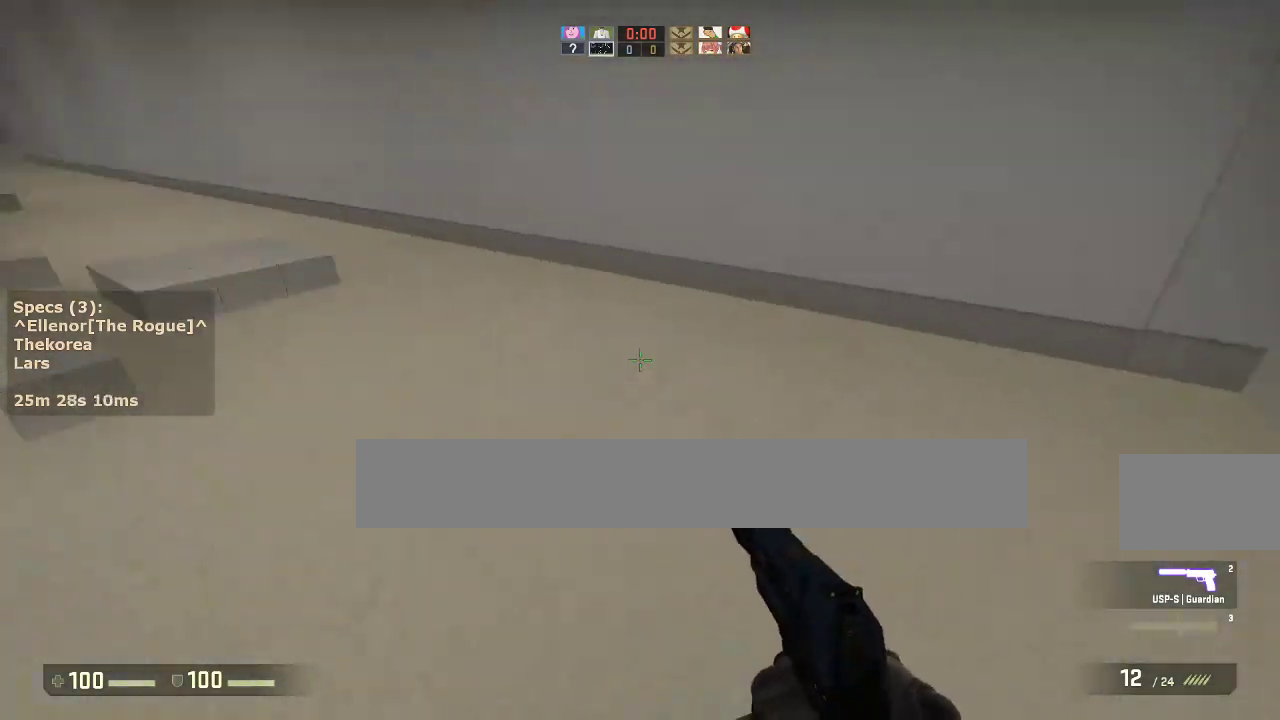
{"keys": ["a"], "mouse": [], "events": [[67, "mouse_wheel_down", "down"], [200, "mouse_wheel_down", "up"], [350, "a", "down"], [350, "d", "up"]]}
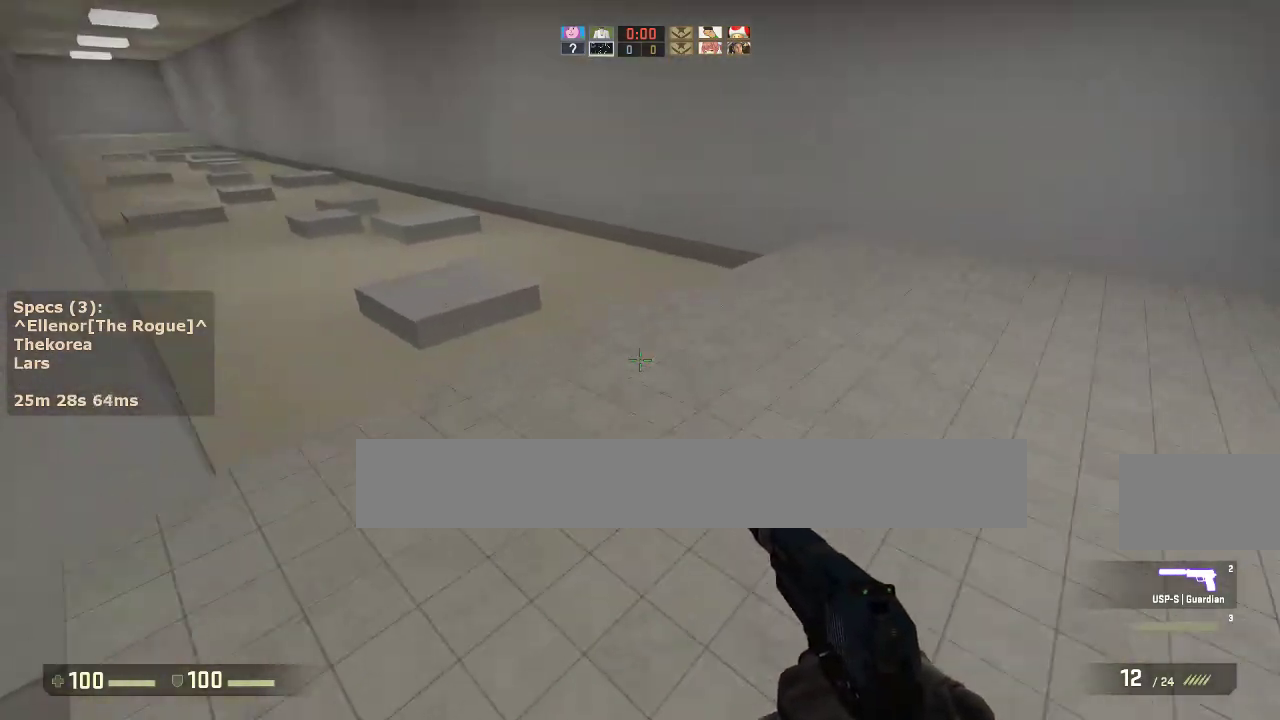
{"keys": ["a", "w"], "mouse": [], "events": [[33, "a", "up"], [83, "w", "down"], [350, "a", "down"]]}
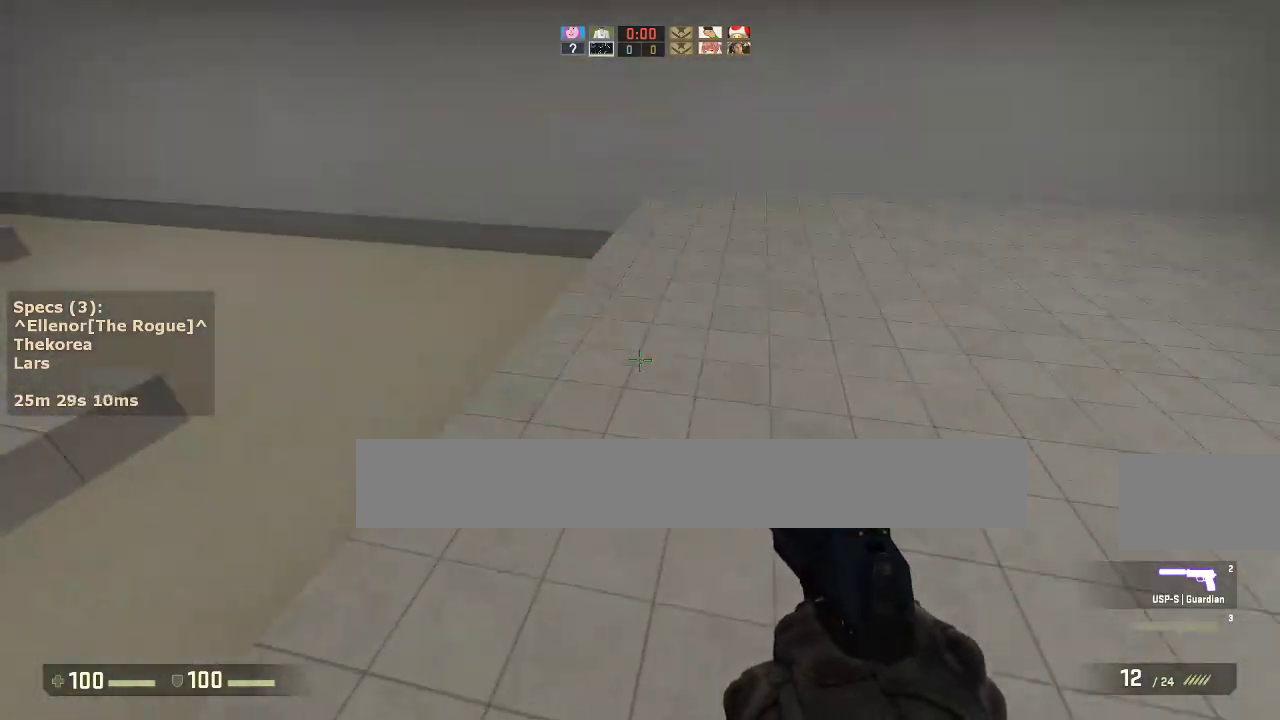
{"keys": ["d"], "mouse": [], "events": [[183, "mouse_wheel_down", "down"], [233, "w", "up"], [283, "mouse_wheel_down", "up"], [367, "a", "up"], [367, "d", "down"]]}
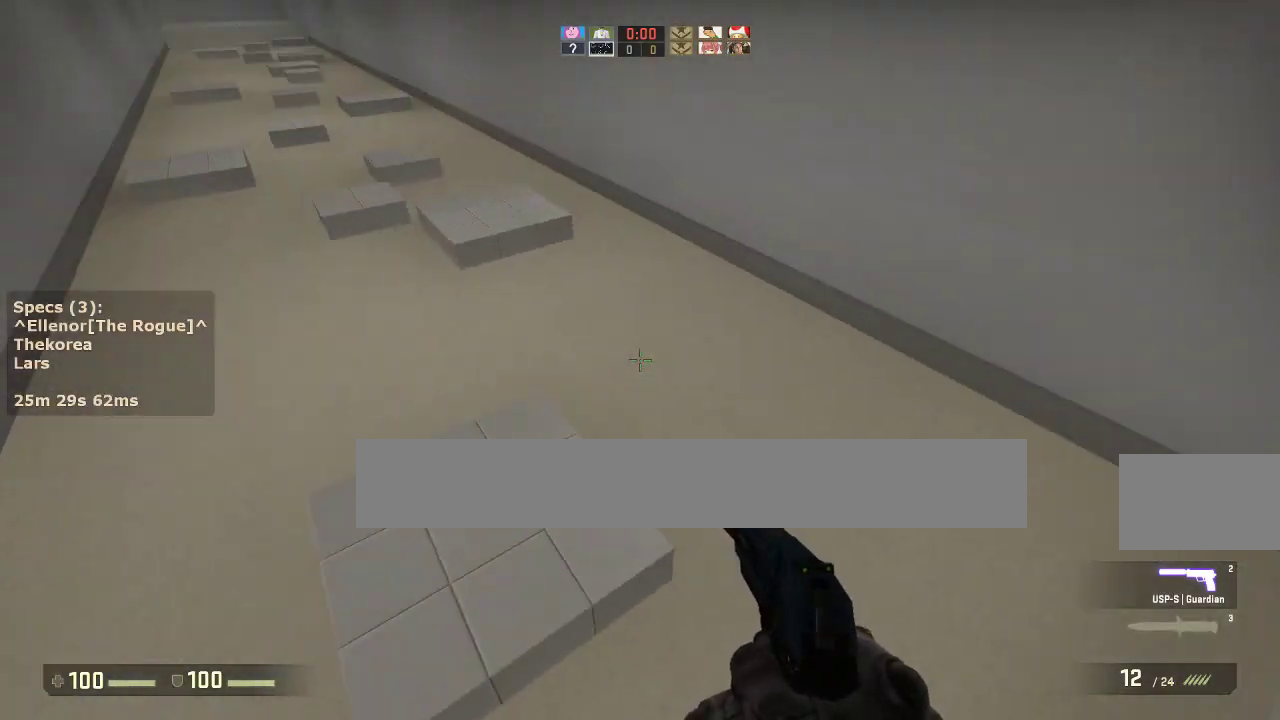
{"keys": ["d"], "mouse": ["wheel_down"], "events": [[150, "a", "down"], [150, "d", "up"], [433, "a", "up"], [433, "d", "down"], [483, "mouse_wheel_down", "down"]]}
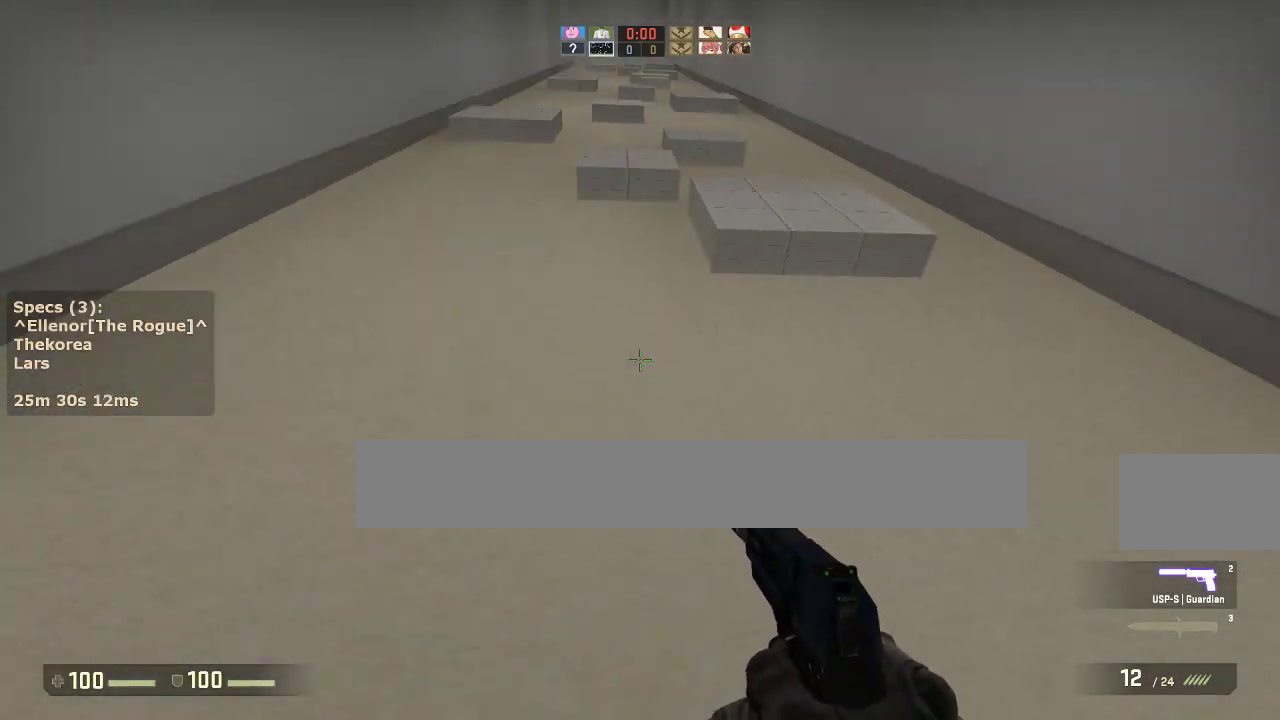
{"keys": ["a"], "mouse": [], "events": [[117, "a", "down"], [117, "d", "up"], [167, "mouse_wheel_down", "up"], [267, "a", "up"], [267, "d", "down"], [500, "a", "down"], [500, "d", "up"]]}
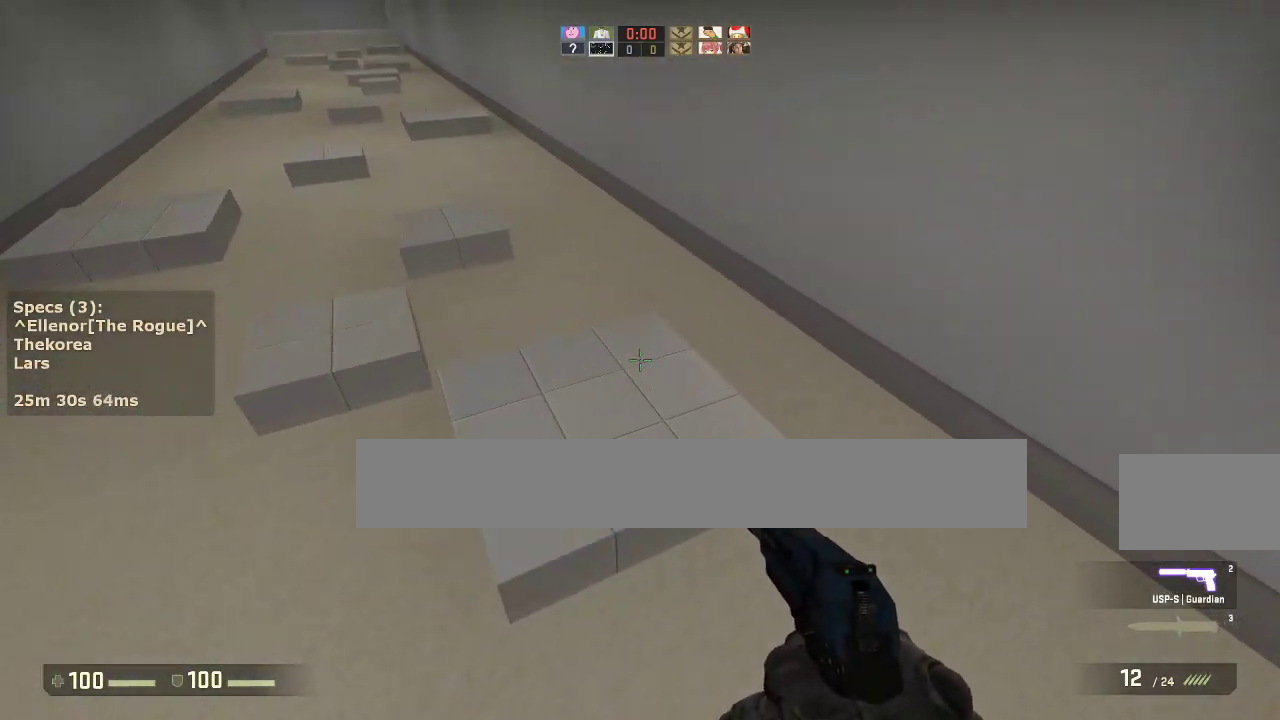
{"keys": ["d"], "mouse": [], "events": [[283, "mouse_wheel_down", "down"], [367, "a", "up"], [367, "d", "down"], [367, "mouse_wheel_down", "up"]]}
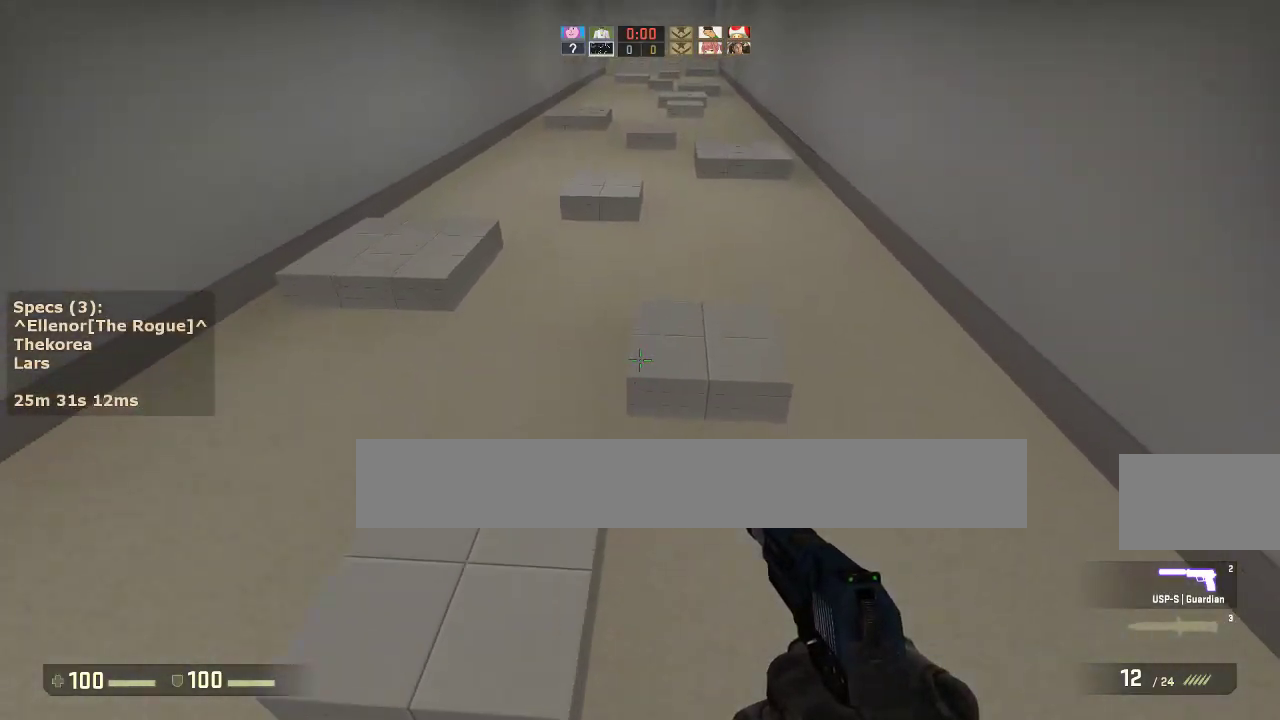
{"keys": ["d"], "mouse": [], "events": [[150, "a", "down"], [200, "d", "up"], [483, "a", "up"], [483, "d", "down"]]}
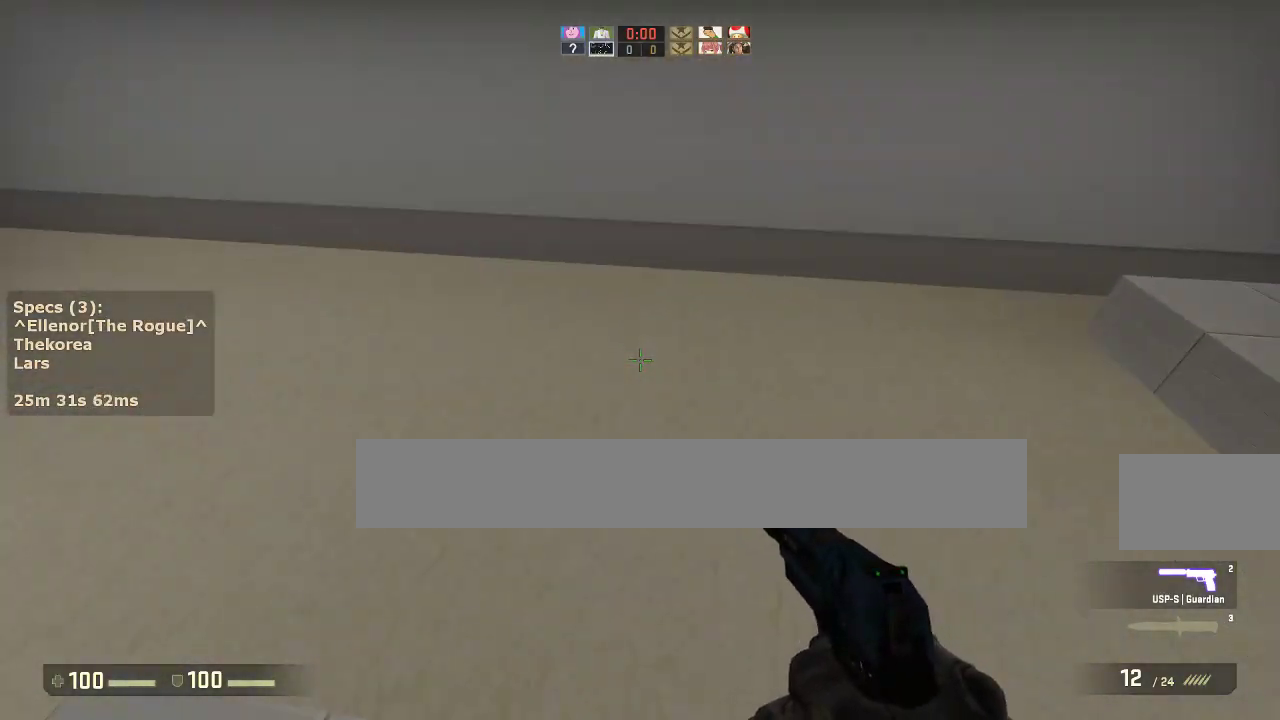
{"keys": ["d"], "mouse": [], "events": [[33, "mouse_wheel_down", "down"], [167, "mouse_wheel_down", "up"]]}
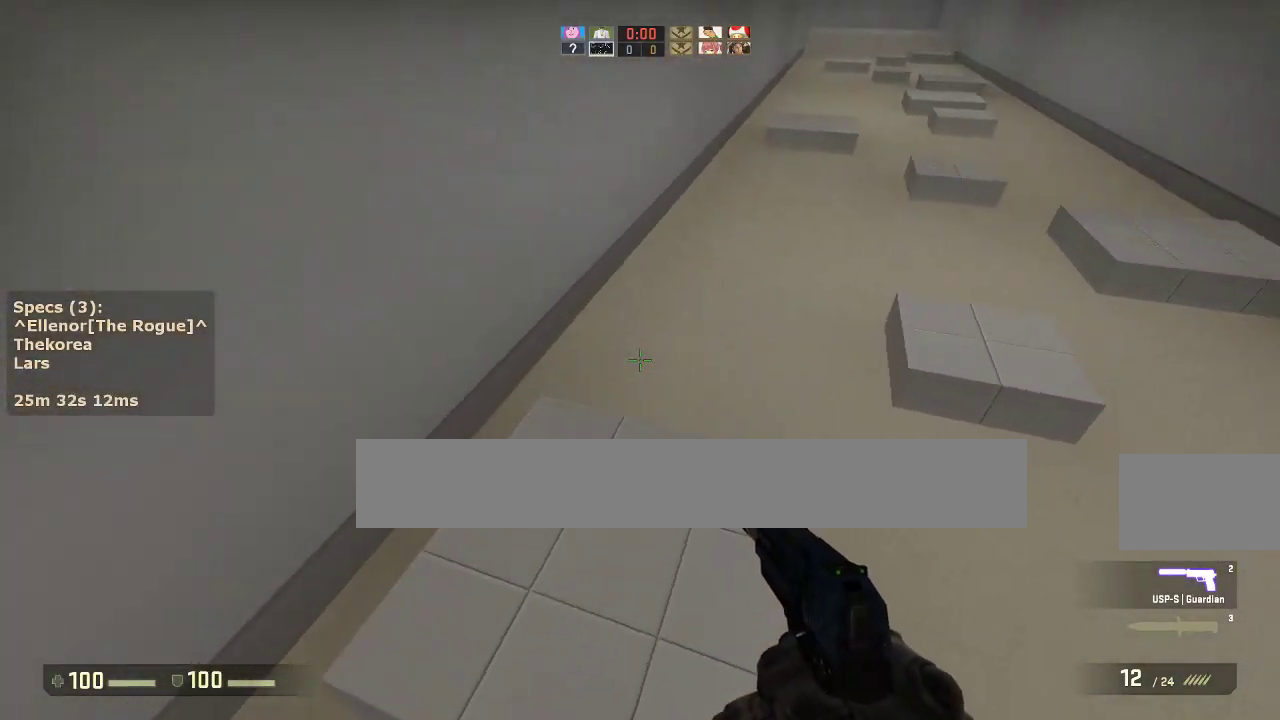
{"keys": ["d"], "mouse": [], "events": [[283, "mouse_wheel_down", "down"], [417, "mouse_wheel_down", "up"]]}
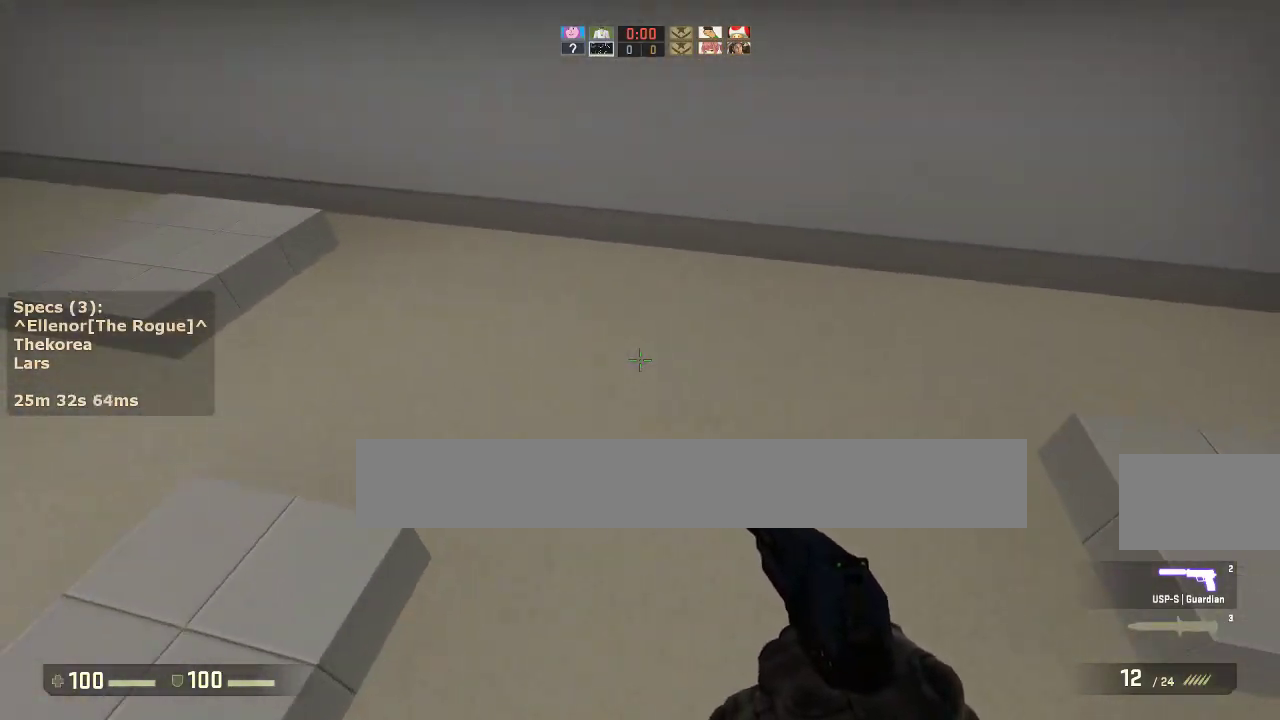
{"keys": ["d"], "mouse": ["wheel_down"], "events": [[17, "a", "down"], [17, "d", "up"], [433, "d", "down"], [483, "a", "up"], [483, "mouse_wheel_down", "down"]]}
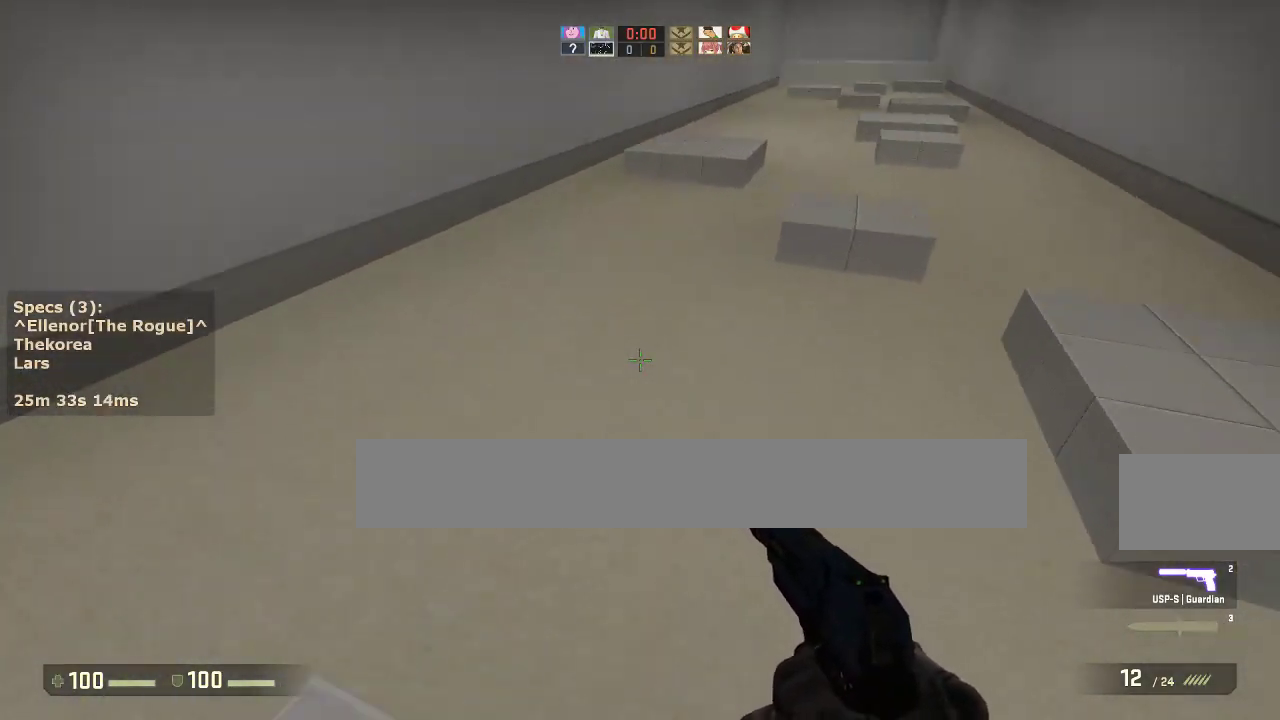
{"keys": ["a"], "mouse": [], "events": [[117, "a", "down"], [117, "d", "up"], [167, "mouse_wheel_down", "up"], [267, "a", "up"], [267, "d", "down"], [400, "a", "down"], [450, "d", "up"]]}
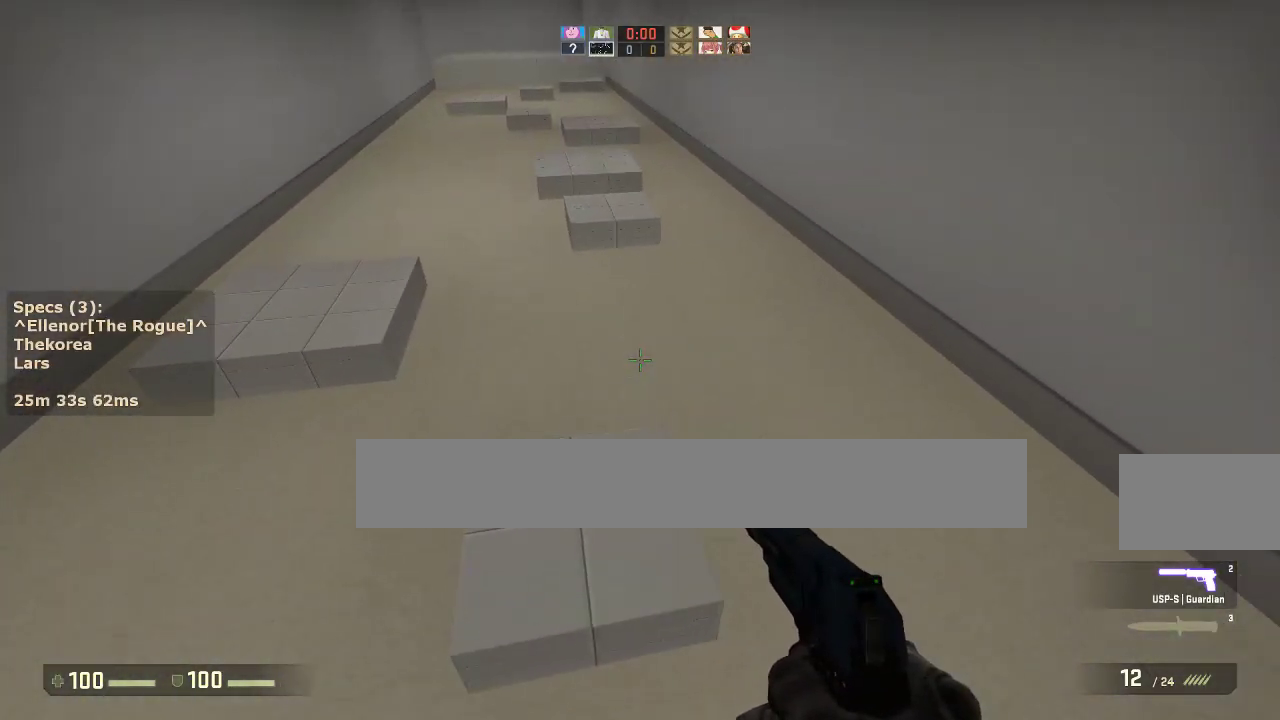
{"keys": ["a", "d"], "mouse": [], "events": [[333, "mouse_wheel_down", "down"], [467, "d", "down"], [467, "mouse_wheel_down", "up"]]}
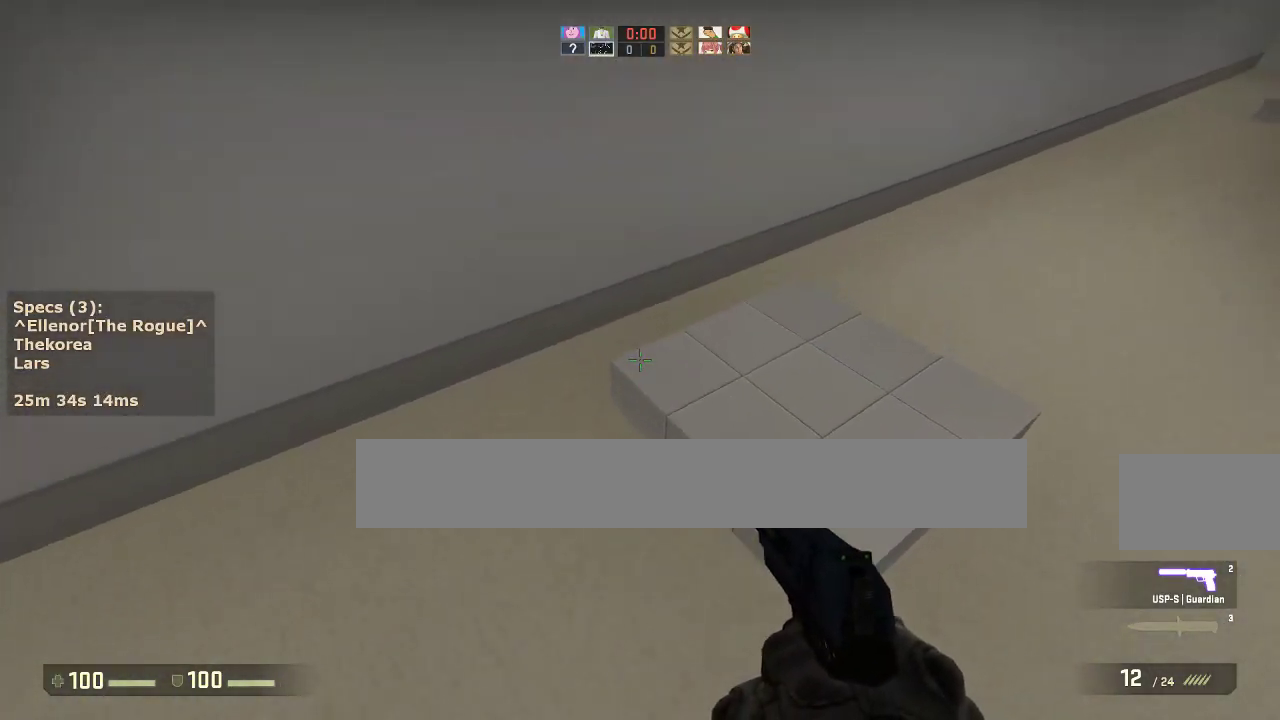
{"keys": ["d"], "mouse": [], "events": [[17, "a", "up"]]}
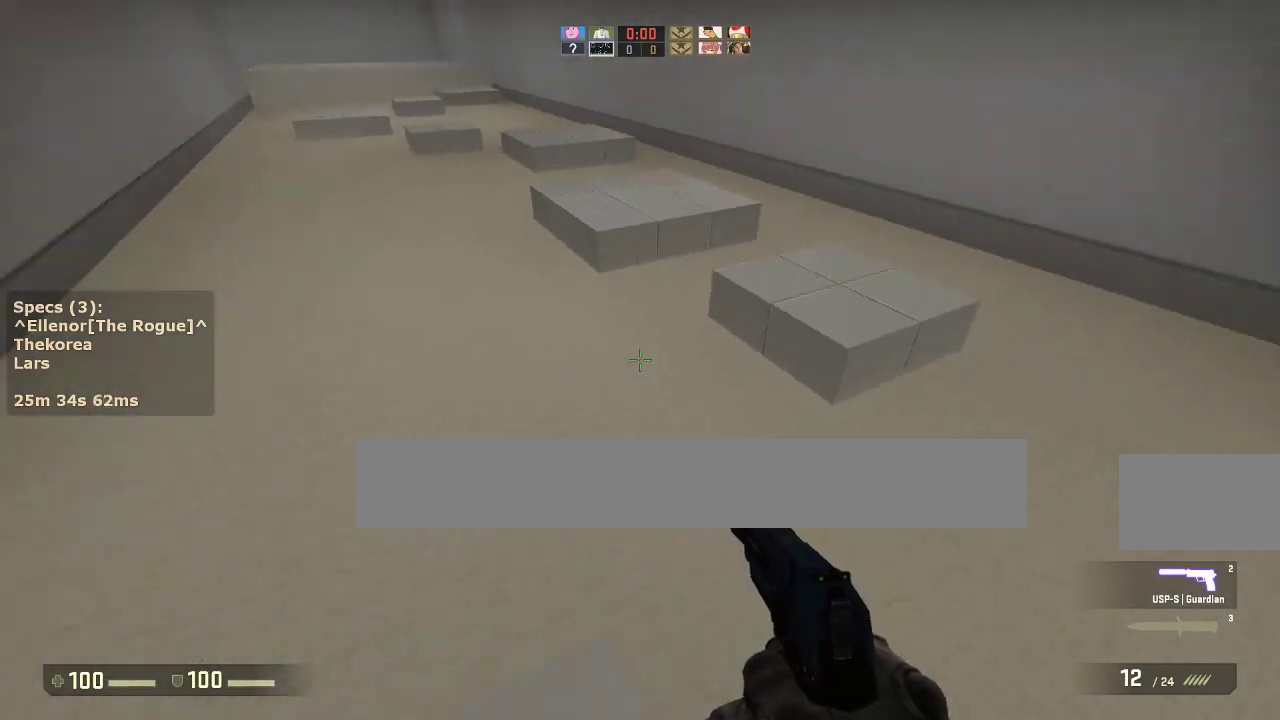
{"keys": ["a"], "mouse": [], "events": [[33, "mouse_wheel_down", "down"], [167, "mouse_wheel_down", "up"], [317, "a", "down"], [350, "d", "up"]]}
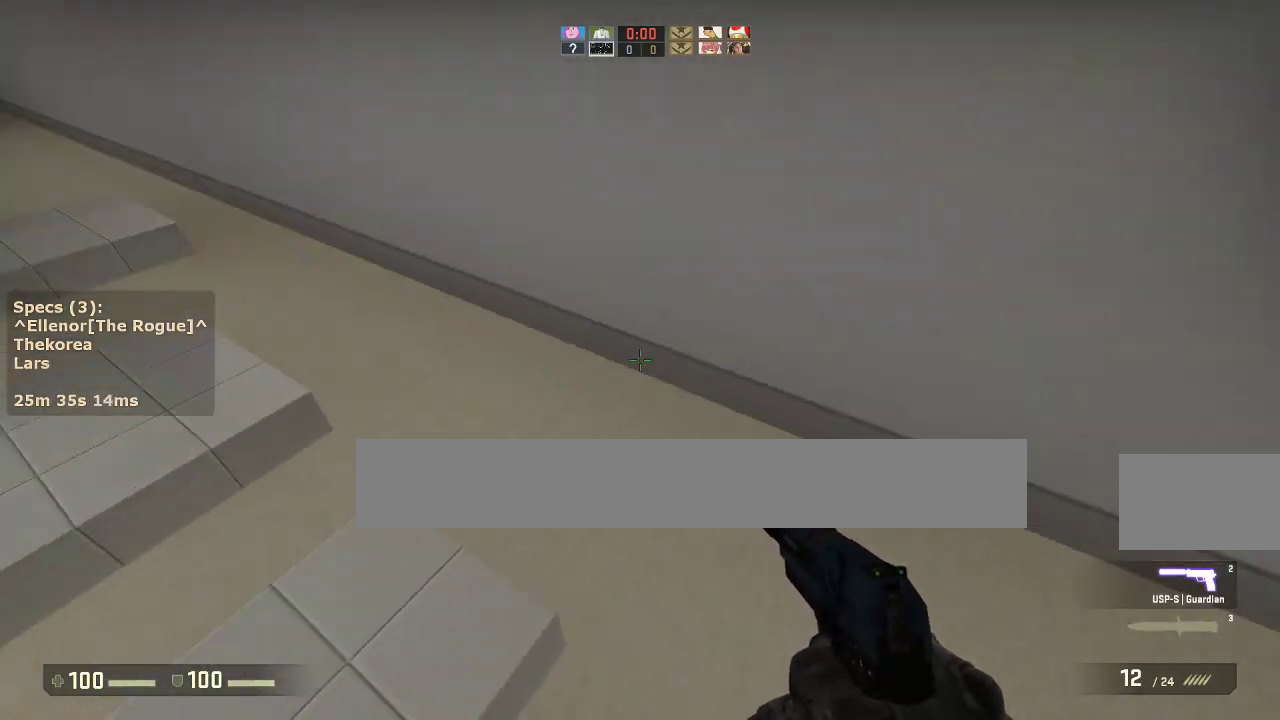
{"keys": ["a"], "mouse": [], "events": [[183, "d", "down"], [233, "a", "up"], [283, "mouse_wheel_down", "down"], [467, "a", "down"], [467, "d", "up"], [467, "mouse_wheel_down", "up"]]}
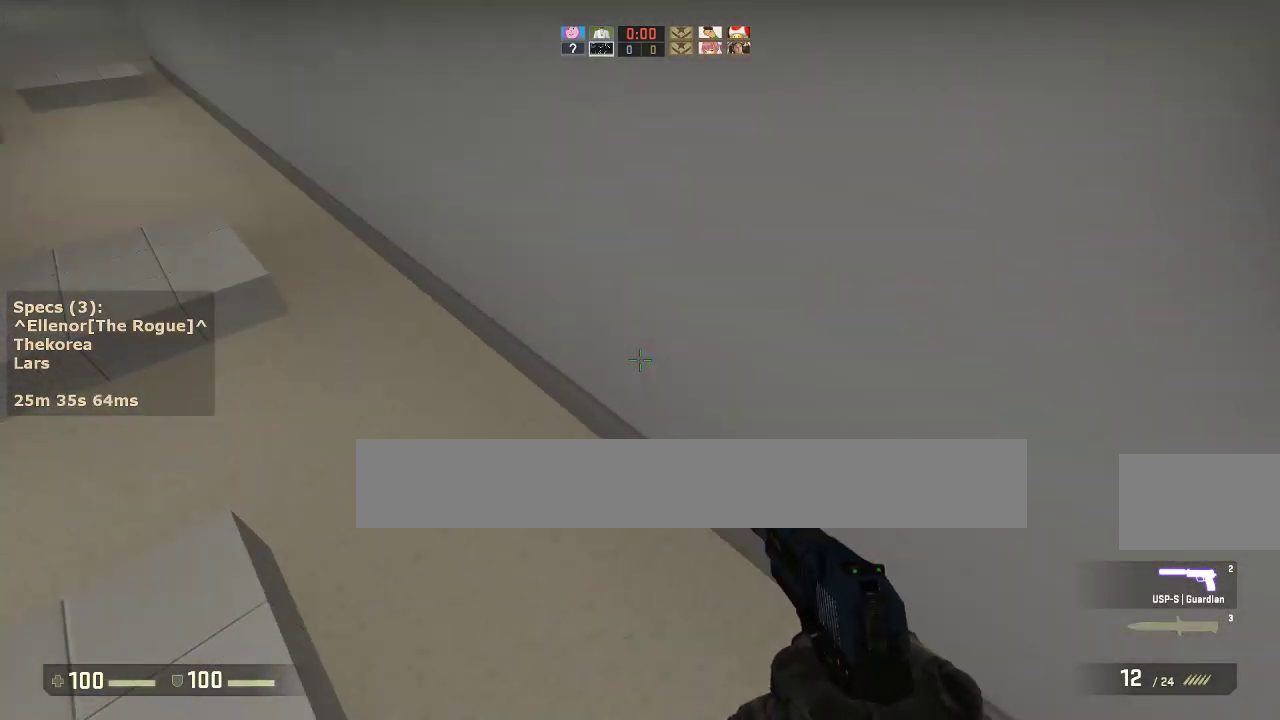
{"keys": ["d"], "mouse": [], "events": [[433, "d", "down"], [483, "a", "up"]]}
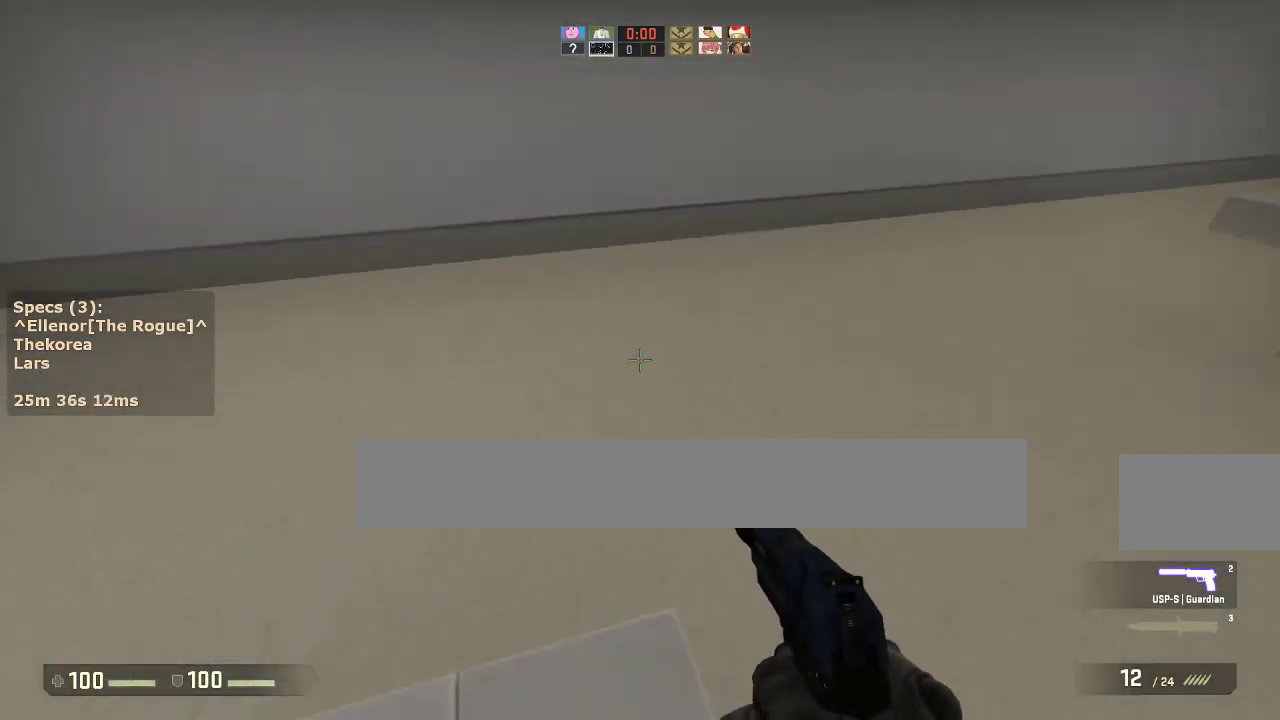
{"keys": ["a"], "mouse": [], "events": [[33, "mouse_wheel_down", "down"], [217, "mouse_wheel_down", "up"], [450, "a", "down"], [450, "d", "up"]]}
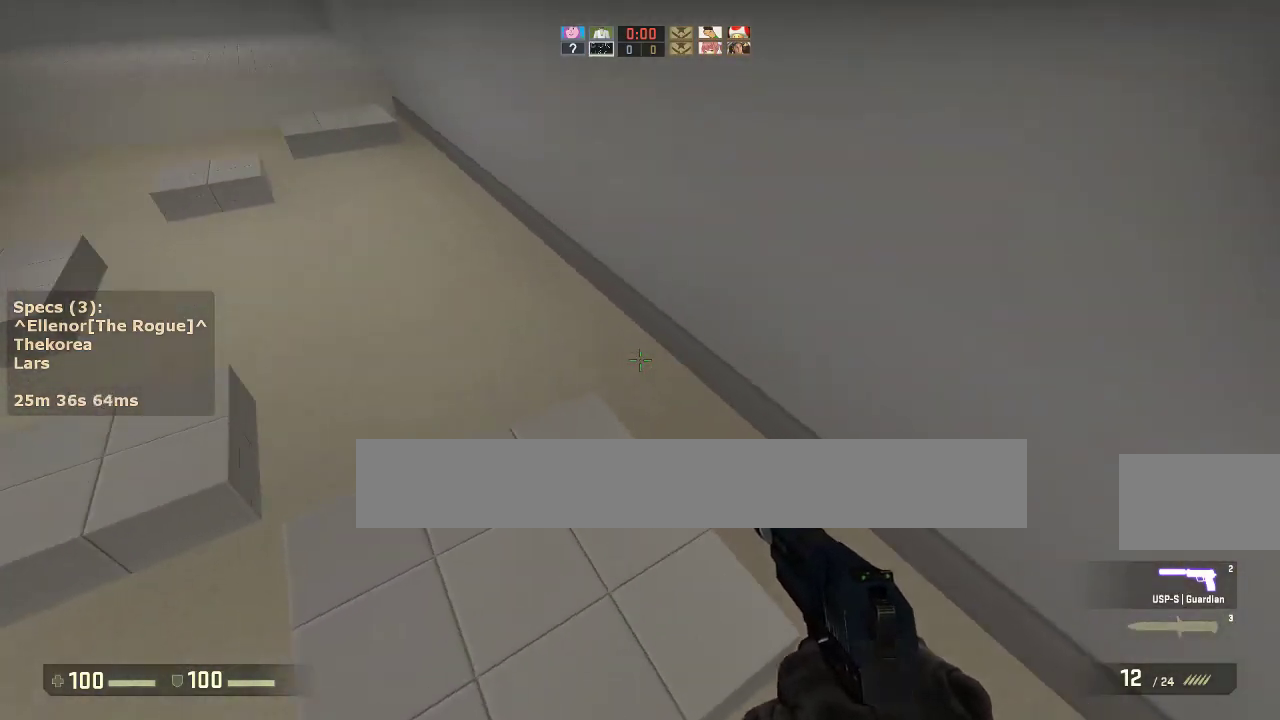
{"keys": ["a"], "mouse": [], "events": [[233, "d", "down"], [283, "a", "up"], [333, "mouse_wheel_down", "down"], [417, "a", "down"], [417, "d", "up"], [417, "mouse_wheel_down", "up"]]}
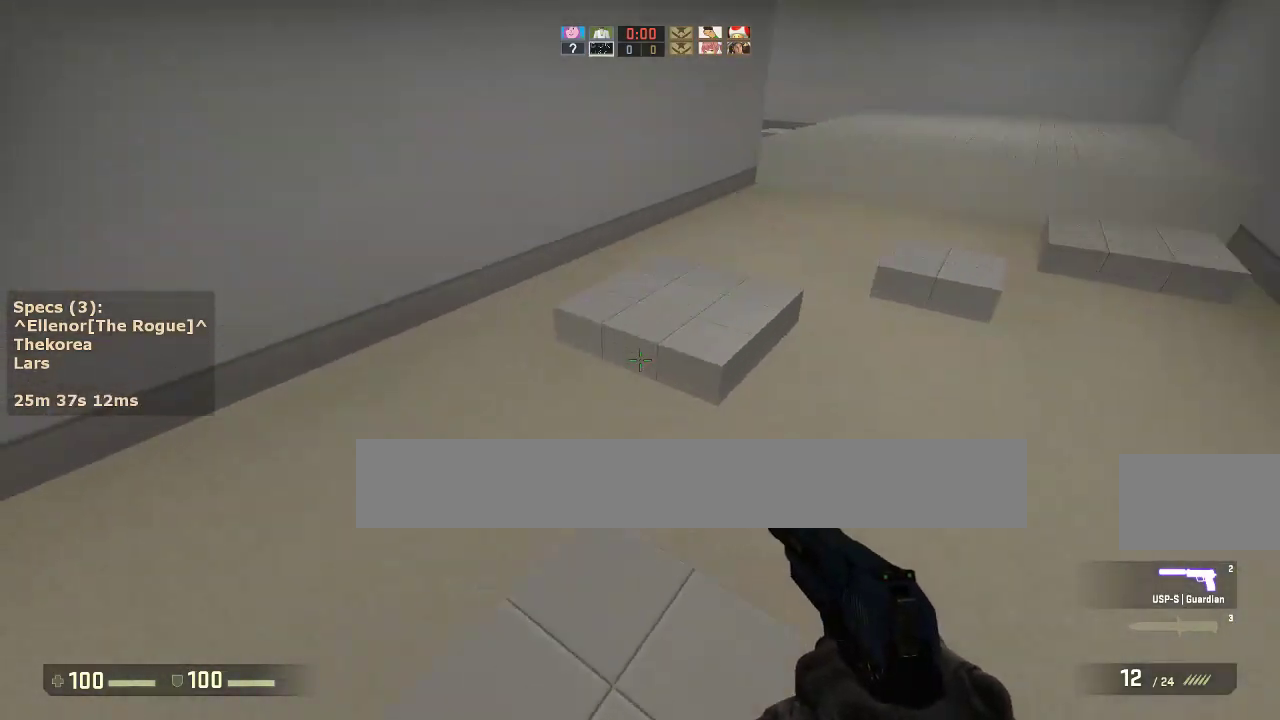
{"keys": ["d"], "mouse": [], "events": [[67, "a", "up"], [67, "d", "down"], [200, "a", "down"], [200, "d", "up"], [433, "d", "down"], [483, "a", "up"]]}
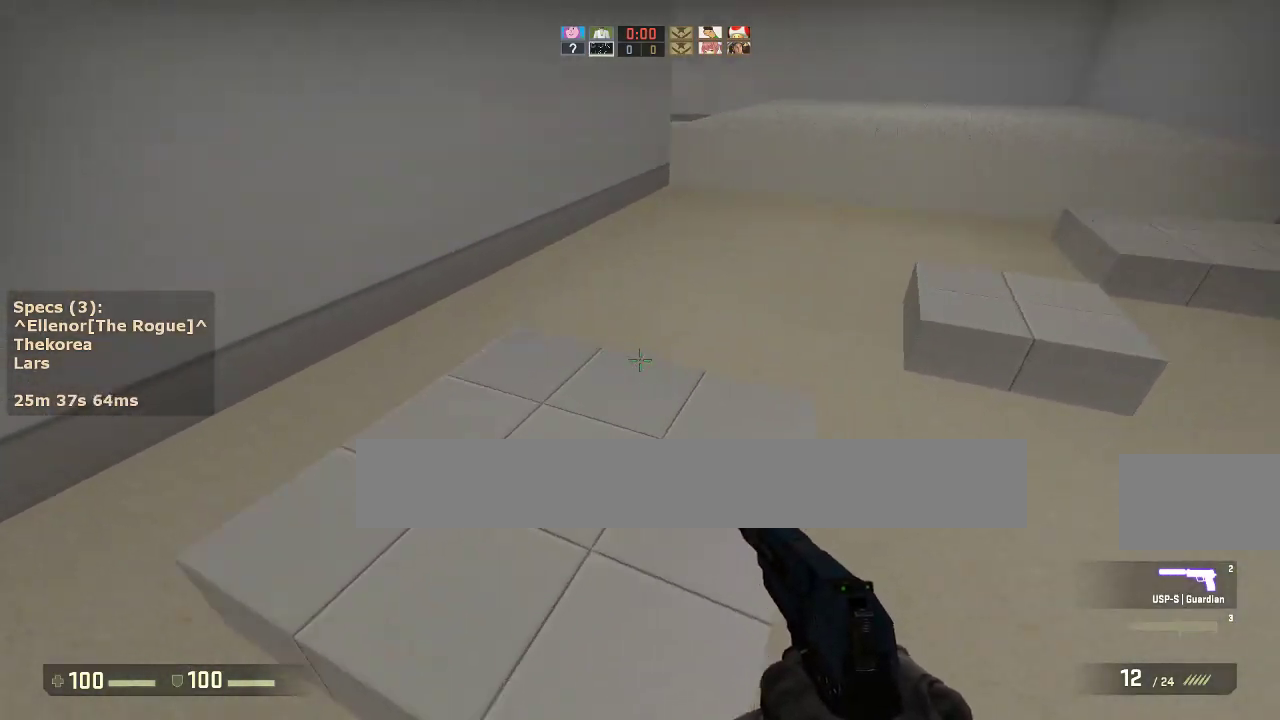
{"keys": ["a"], "mouse": [], "events": [[33, "mouse_wheel_down", "down"], [167, "mouse_wheel_down", "up"], [350, "a", "down"], [350, "d", "up"]]}
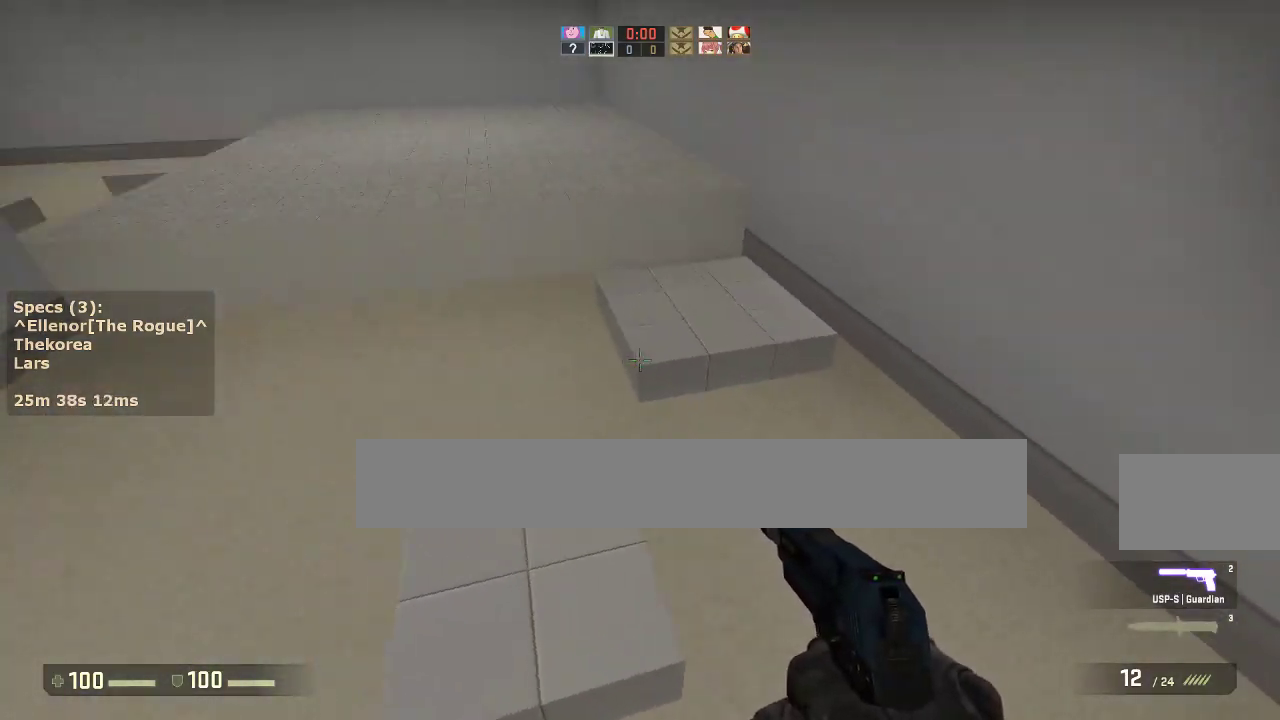
{"keys": ["a"], "mouse": [], "events": [[133, "a", "up"], [133, "d", "down"], [283, "mouse_wheel_down", "down"], [417, "mouse_wheel_down", "up"], [467, "a", "down"], [467, "d", "up"]]}
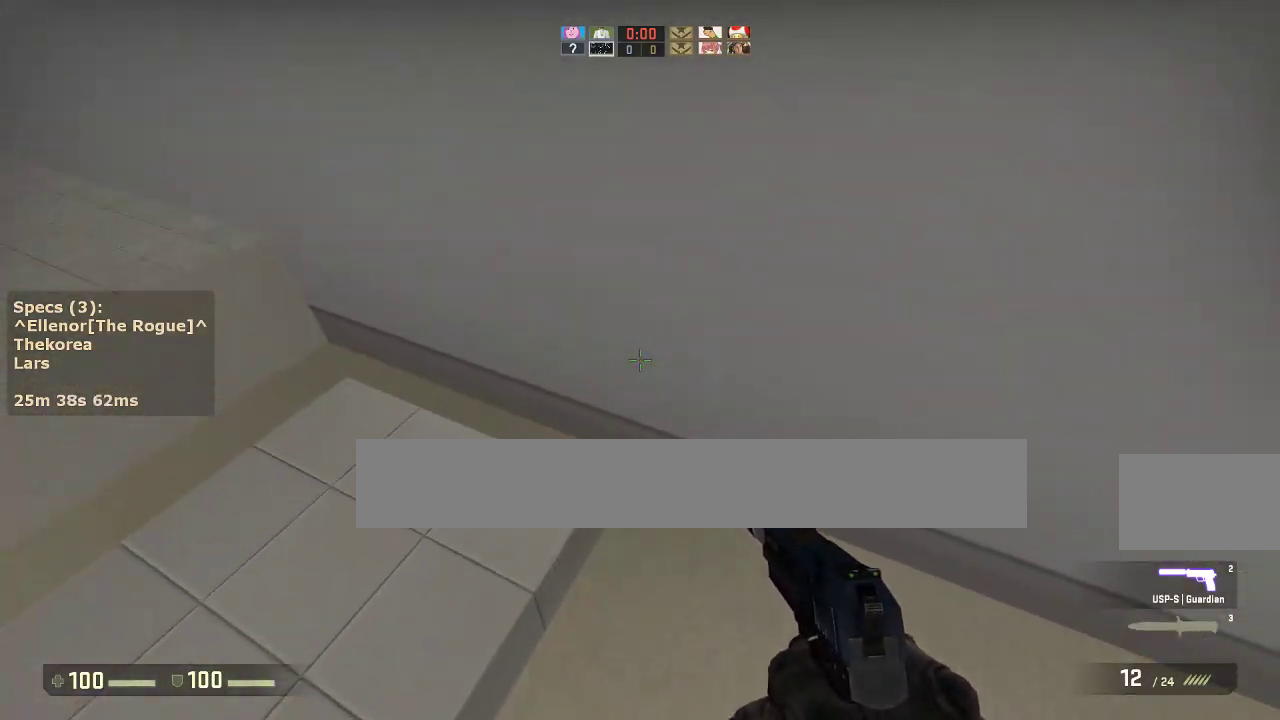
{"keys": ["d"], "mouse": [], "events": [[483, "a", "up"], [483, "d", "down"]]}
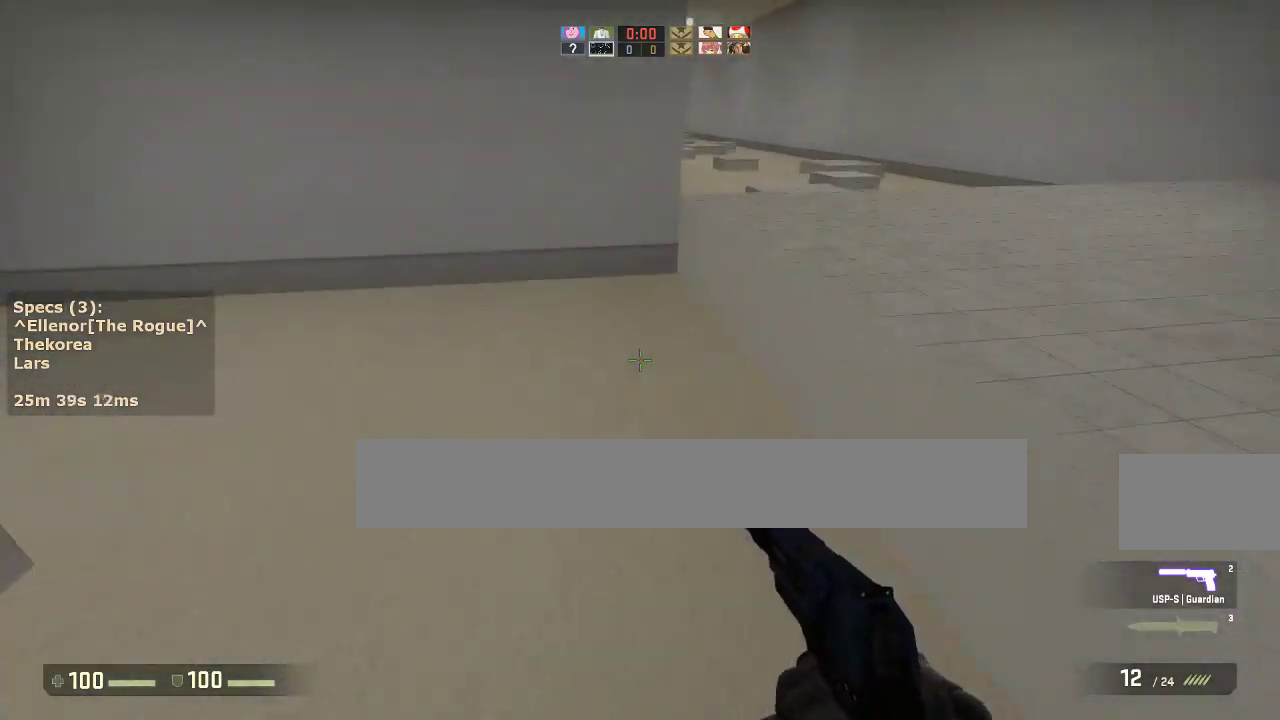
{"keys": ["a"], "mouse": [], "events": [[33, "mouse_wheel_down", "down"], [117, "a", "down"], [117, "d", "up"], [167, "mouse_wheel_down", "up"], [267, "d", "down"], [317, "a", "up"], [450, "a", "down"], [450, "d", "up"]]}